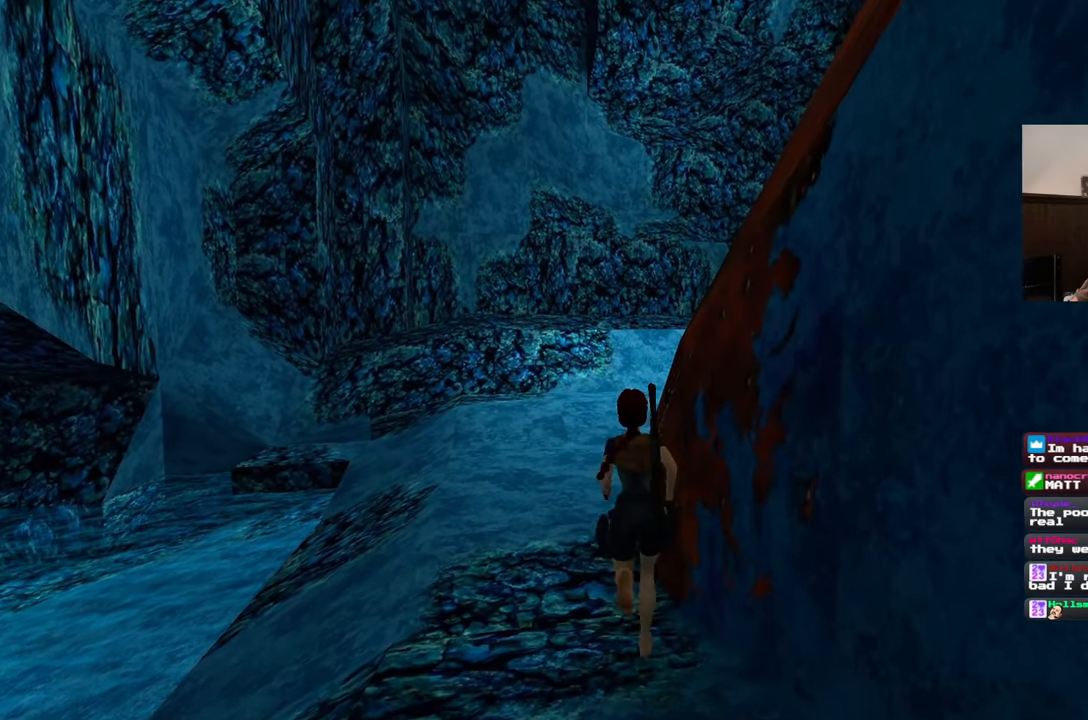
Gameplay with a controller (PlayStation layout); each line is a JSON object with the inputs held at the frame after it. "events" lists button and stick changes between this image and that frame as [ms after this image, input, new state], when the widget could be followed in between. Not read: CROSS L2 L3 R2 R3 START.
{"buttons": ["SQUARE"], "left_stick": "up", "right_stick": "center", "events": [[50, "SQUARE", "down"]]}
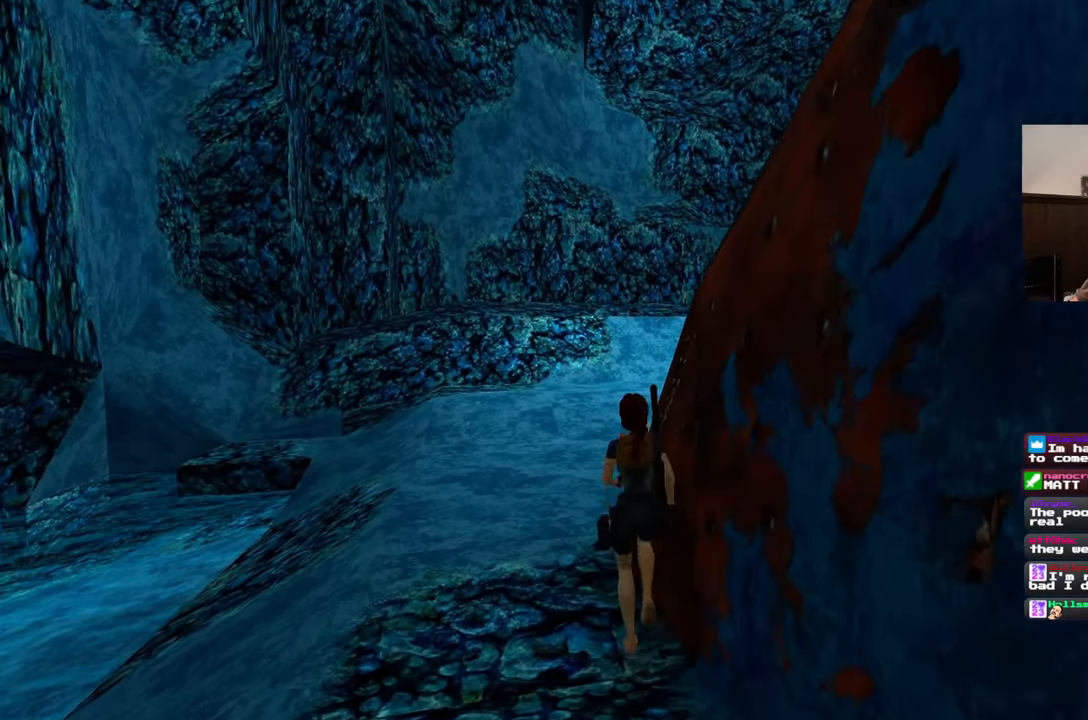
{"buttons": [], "left_stick": "up-right", "right_stick": "center", "events": [[117, "left_stick", "up-right"], [233, "SQUARE", "up"]]}
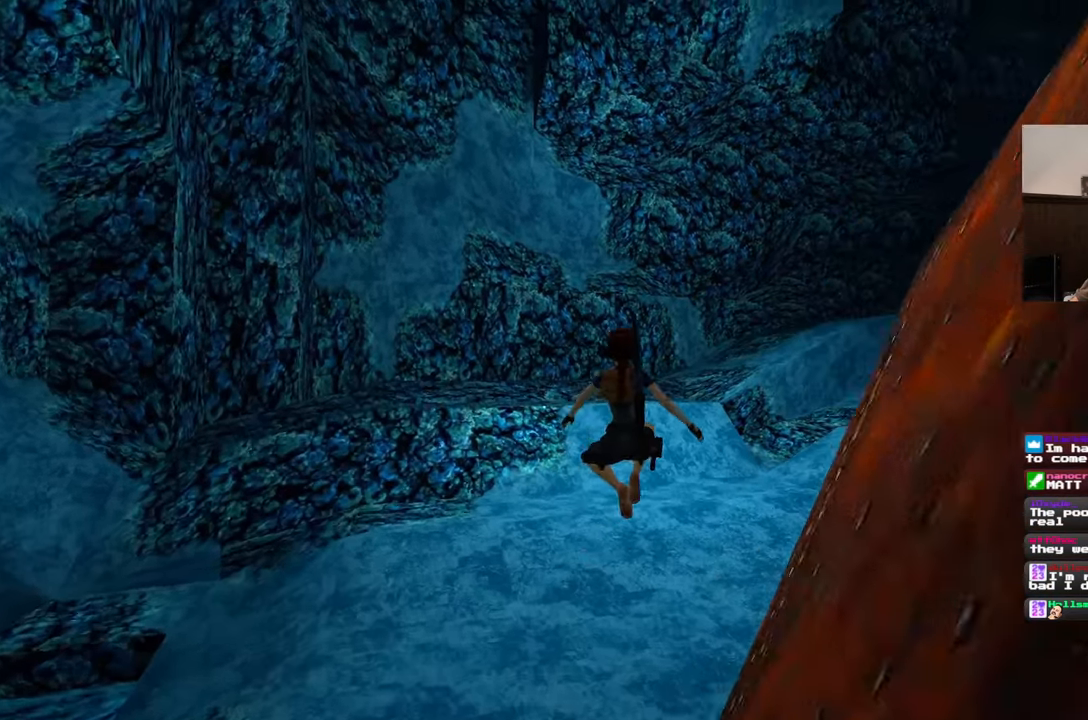
{"buttons": [], "left_stick": "up", "right_stick": "center", "events": [[33, "right_stick", "right"], [183, "right_stick", "up-right"], [333, "left_stick", "up"], [333, "right_stick", "center"]]}
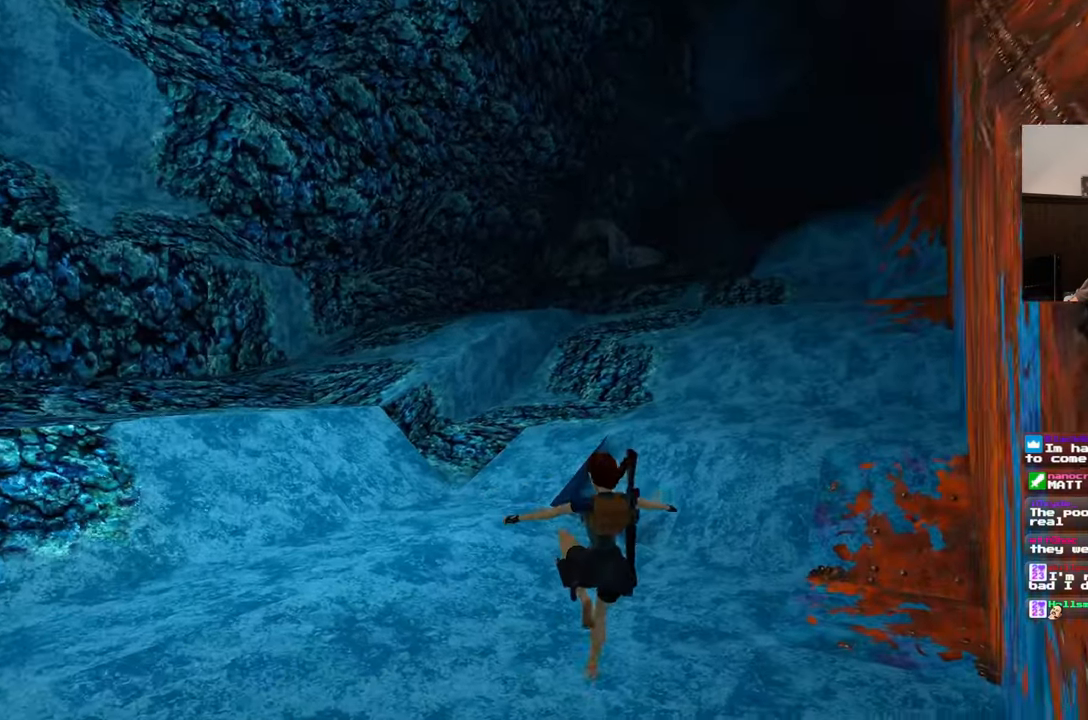
{"buttons": [], "left_stick": "up", "right_stick": "center", "events": []}
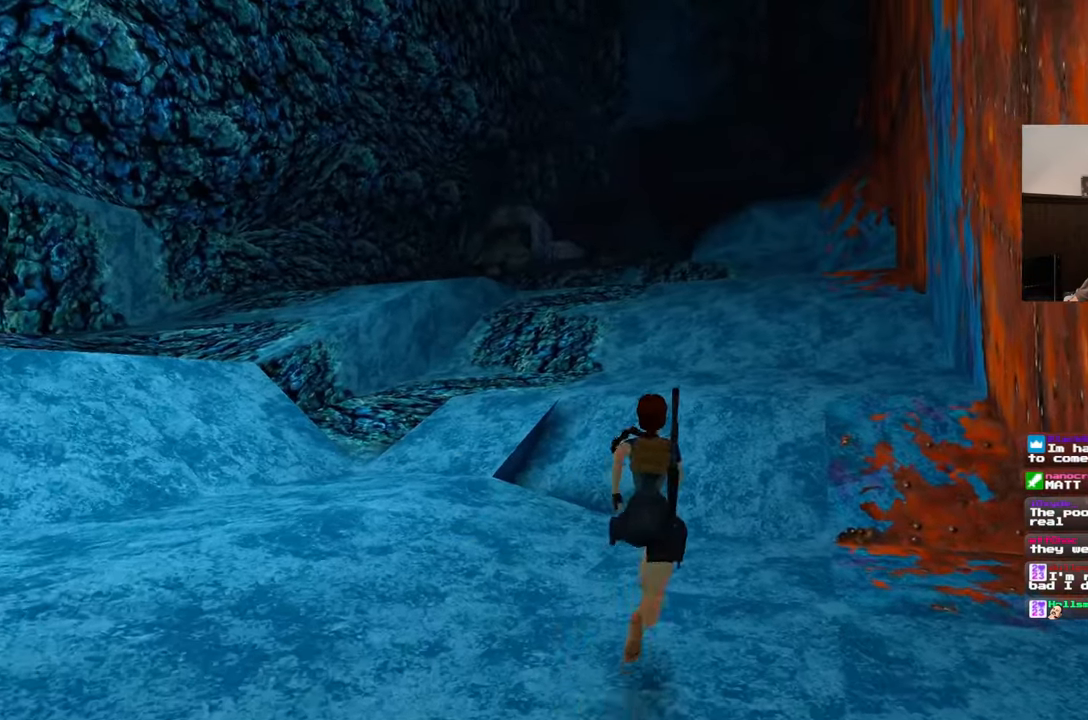
{"buttons": [], "left_stick": "up", "right_stick": "center", "events": []}
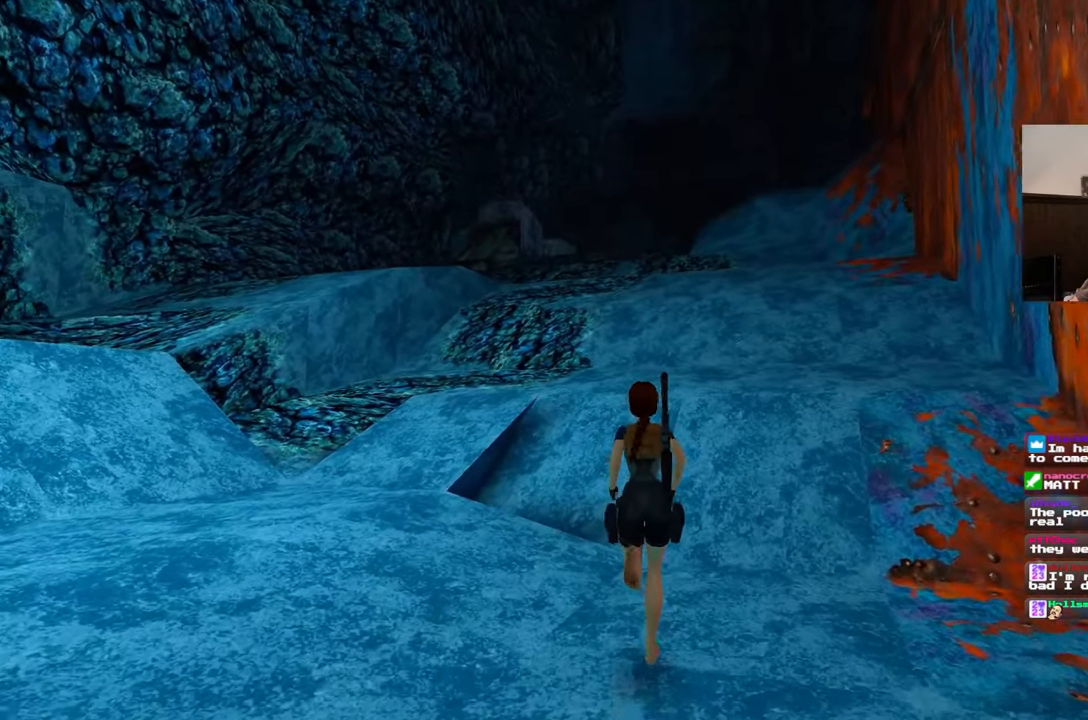
{"buttons": [], "left_stick": "up", "right_stick": "center", "events": [[200, "right_stick", "down-left"], [267, "right_stick", "left"], [500, "right_stick", "center"]]}
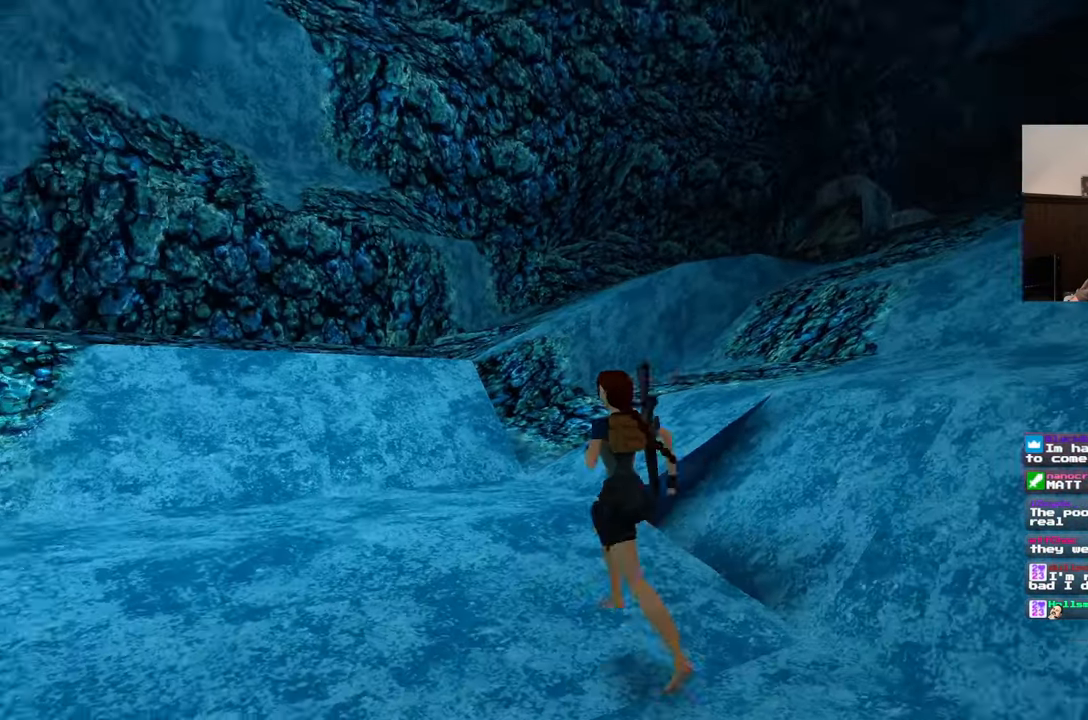
{"buttons": [], "left_stick": "up", "right_stick": "center", "events": []}
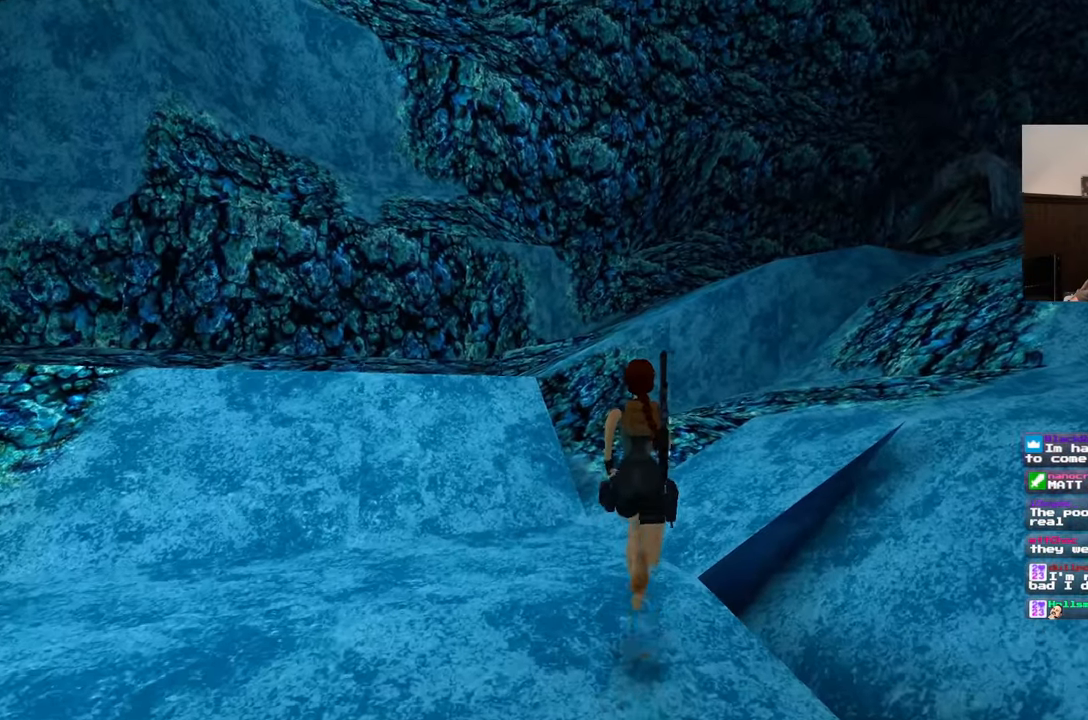
{"buttons": [], "left_stick": "up", "right_stick": "center", "events": [[100, "right_stick", "right"], [467, "right_stick", "center"]]}
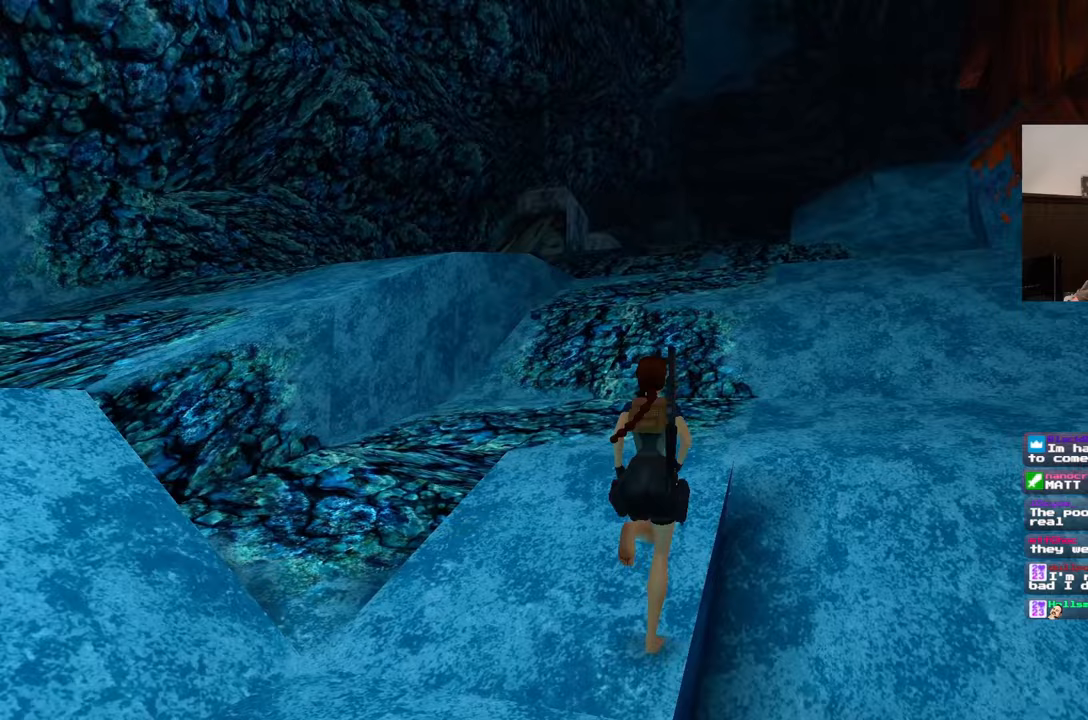
{"buttons": [], "left_stick": "up", "right_stick": "center", "events": []}
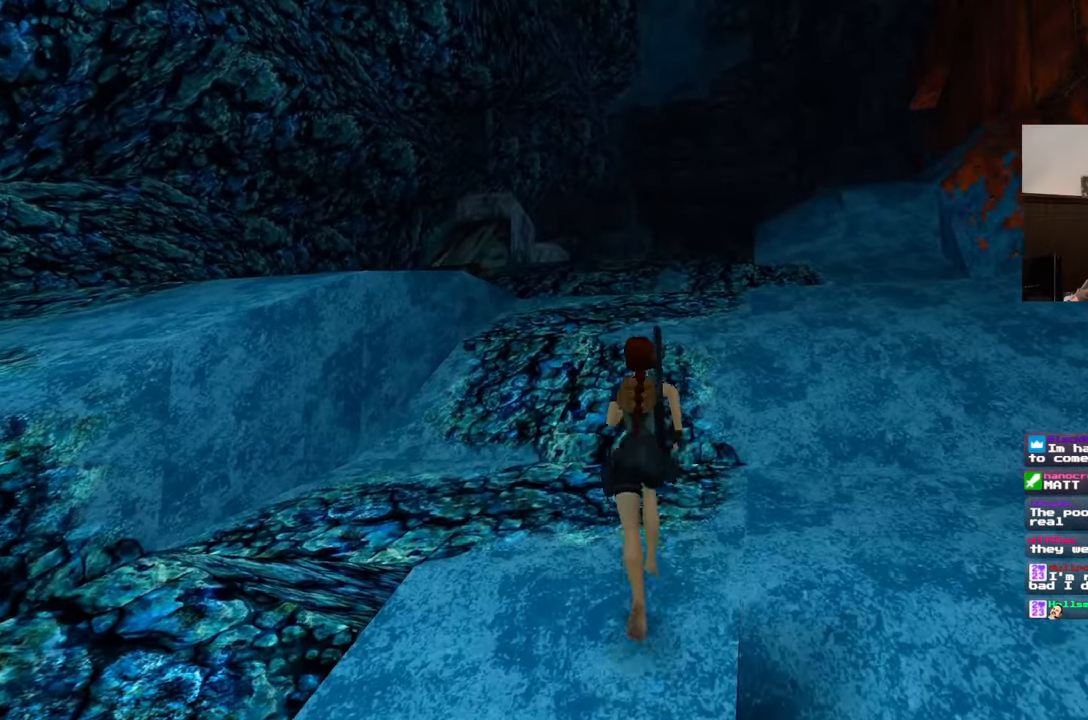
{"buttons": ["SQUARE"], "left_stick": "up", "right_stick": "center", "events": [[400, "SQUARE", "down"]]}
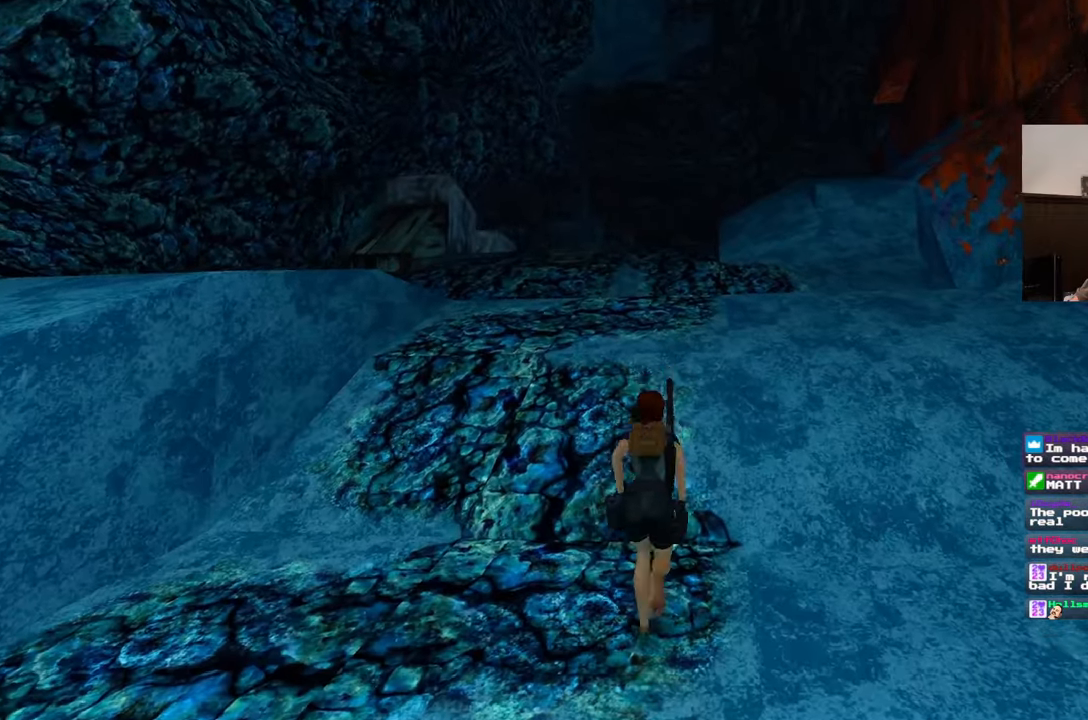
{"buttons": ["SQUARE"], "left_stick": "up", "right_stick": "center", "events": []}
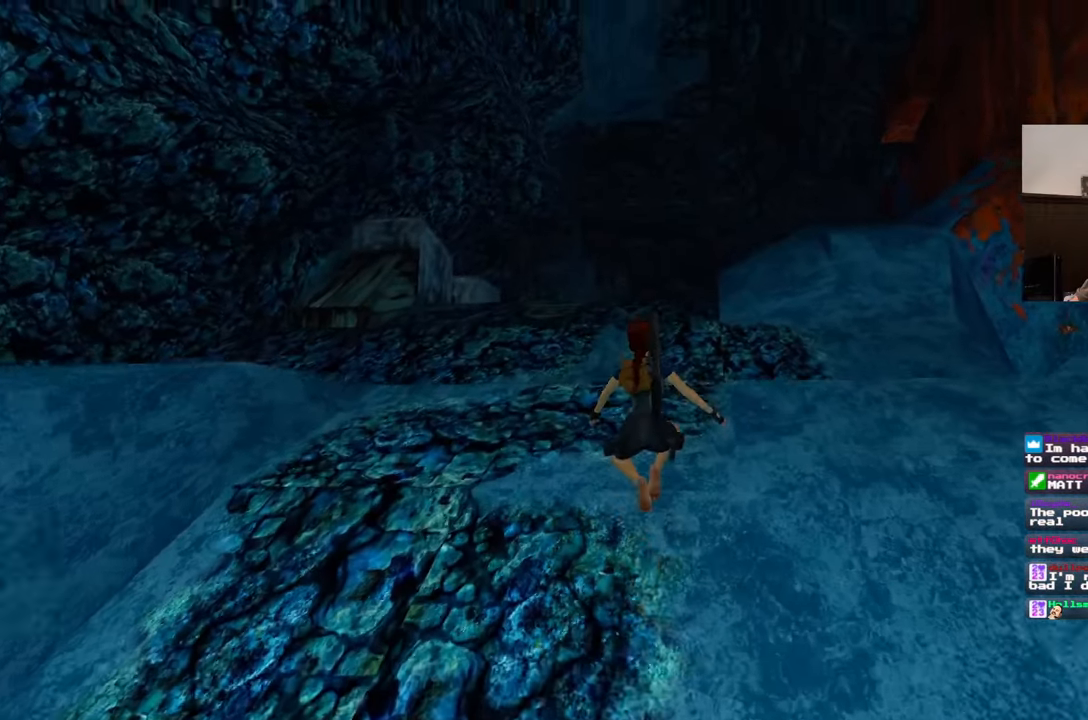
{"buttons": [], "left_stick": "up", "right_stick": "center", "events": [[33, "SQUARE", "up"], [333, "right_stick", "down"], [450, "right_stick", "center"]]}
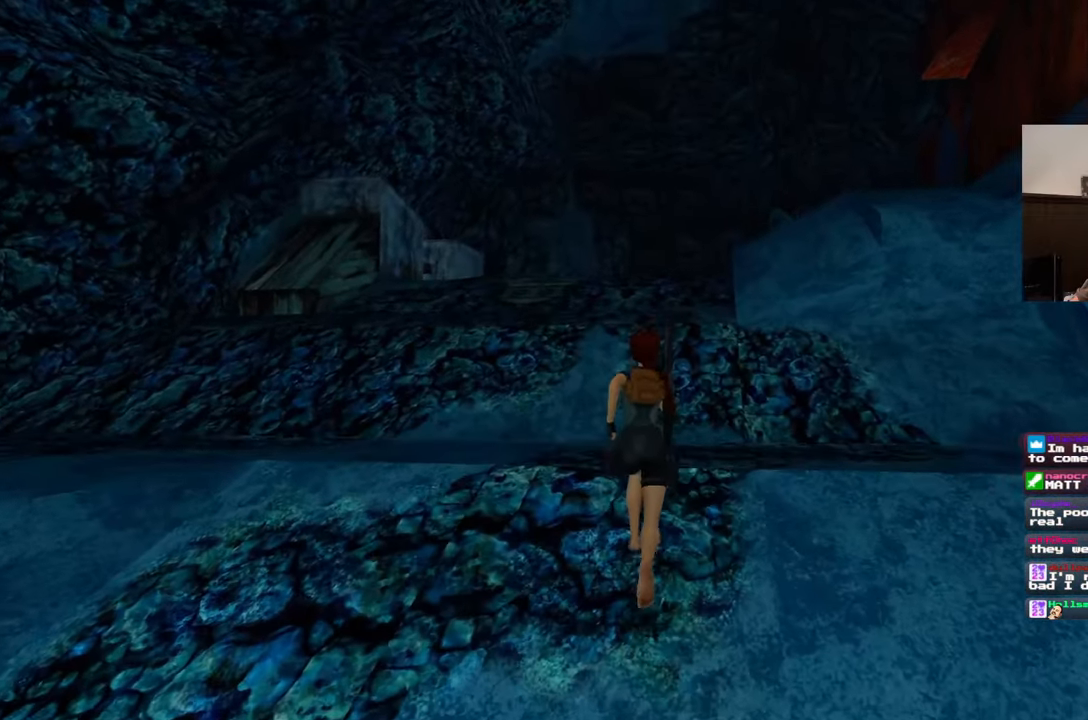
{"buttons": [], "left_stick": "up", "right_stick": "center", "events": [[267, "right_stick", "down-left"], [417, "right_stick", "center"]]}
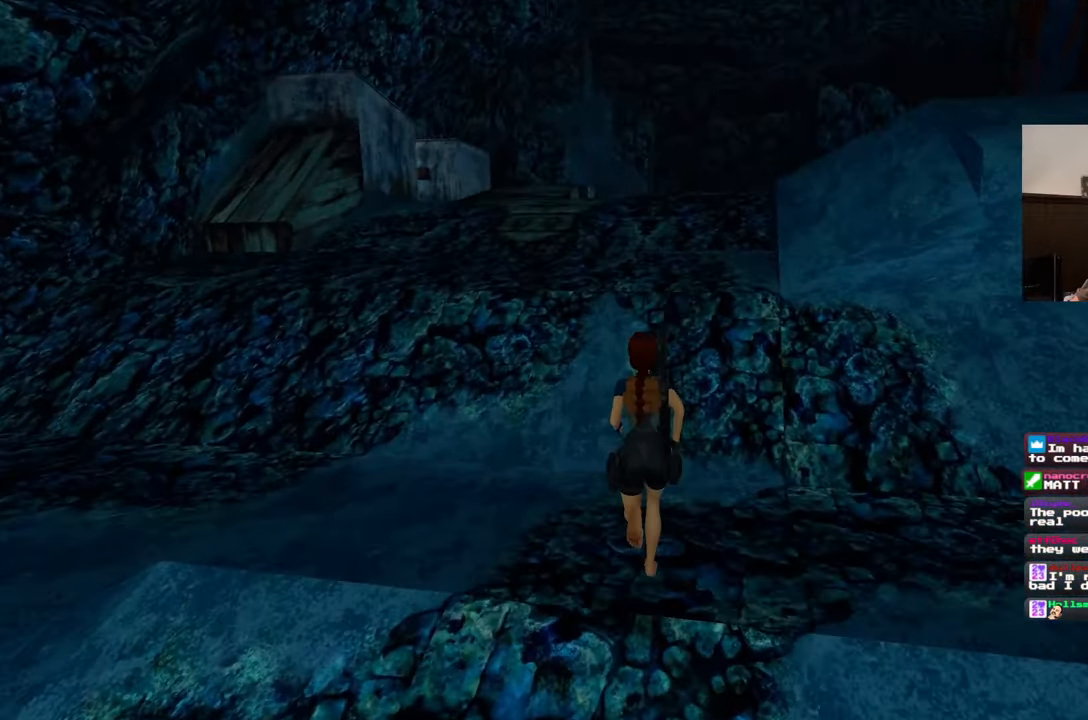
{"buttons": ["SQUARE"], "left_stick": "up", "right_stick": "center", "events": [[300, "SQUARE", "down"]]}
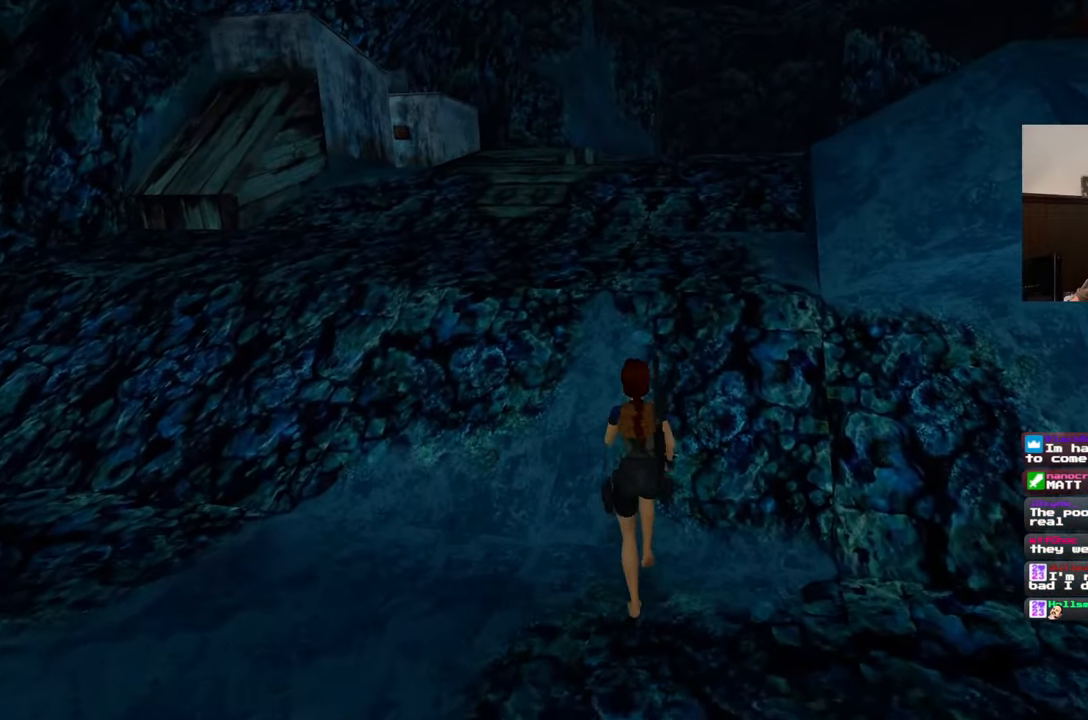
{"buttons": [], "left_stick": "up", "right_stick": "down-left", "events": [[283, "SQUARE", "up"], [483, "right_stick", "down-left"]]}
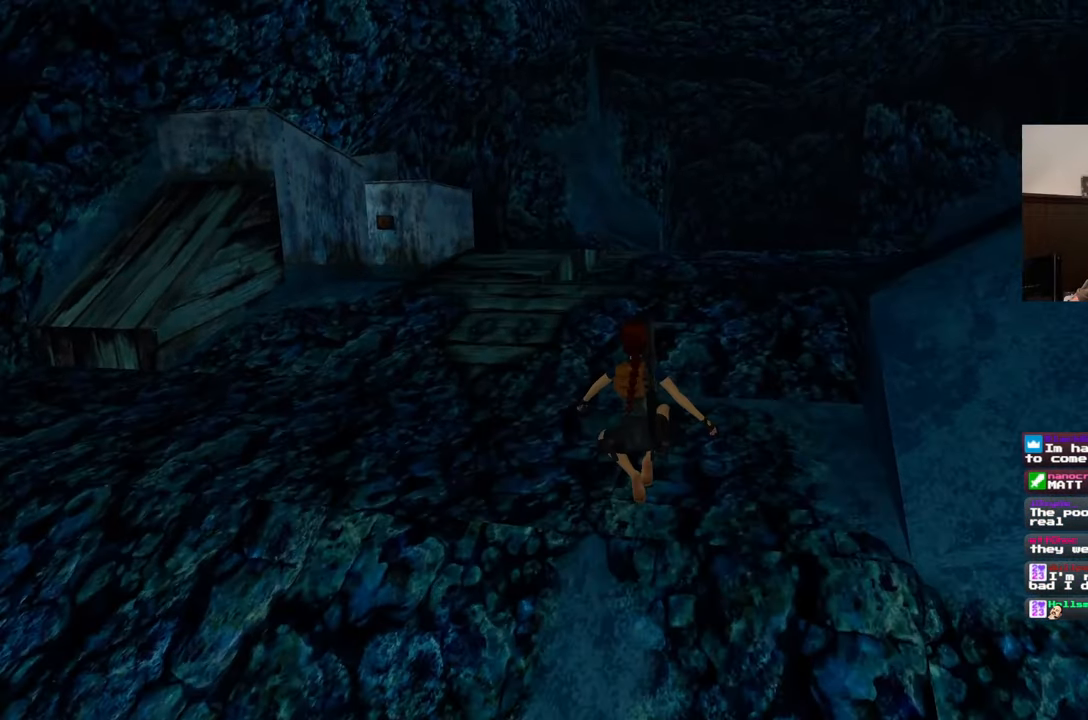
{"buttons": ["SQUARE"], "left_stick": "up", "right_stick": "center", "events": [[167, "right_stick", "center"], [500, "SQUARE", "down"]]}
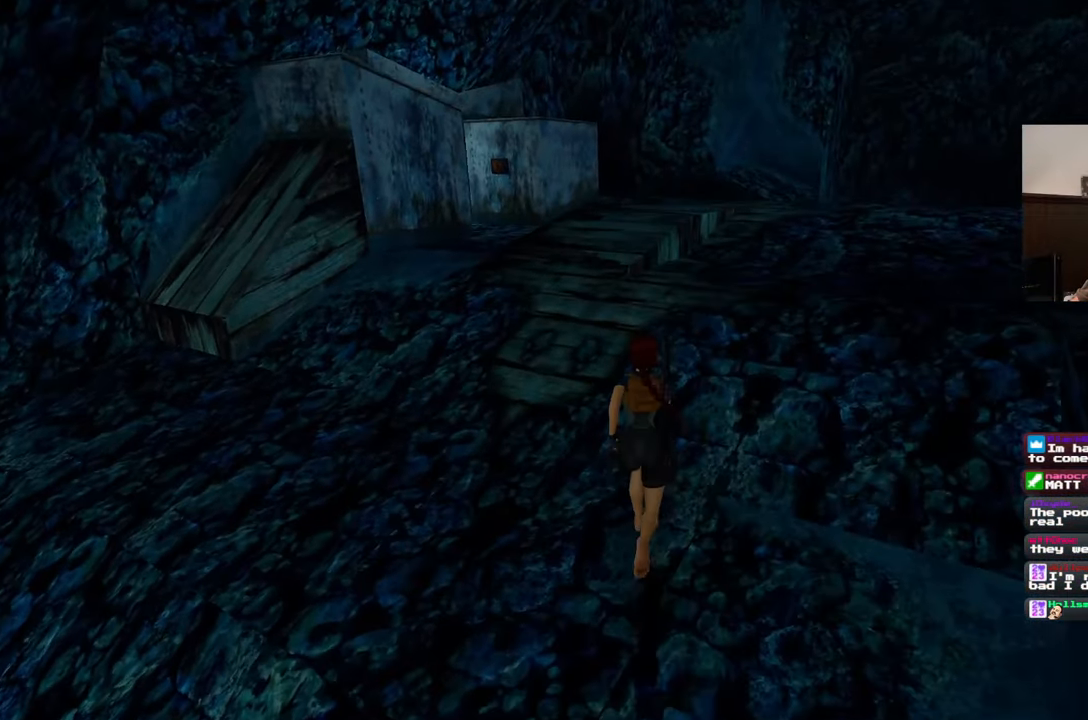
{"buttons": ["SQUARE"], "left_stick": "center", "right_stick": "center", "events": [[467, "left_stick", "center"]]}
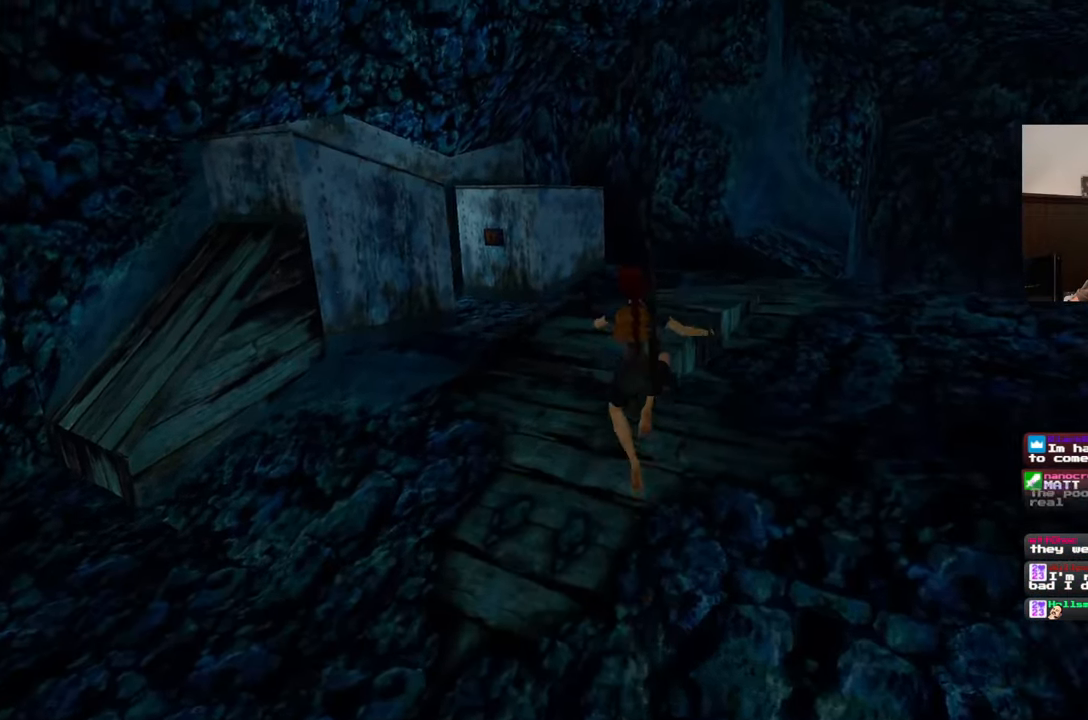
{"buttons": [], "left_stick": "up", "right_stick": "right", "events": [[133, "SQUARE", "up"], [133, "left_stick", "up"], [417, "right_stick", "right"]]}
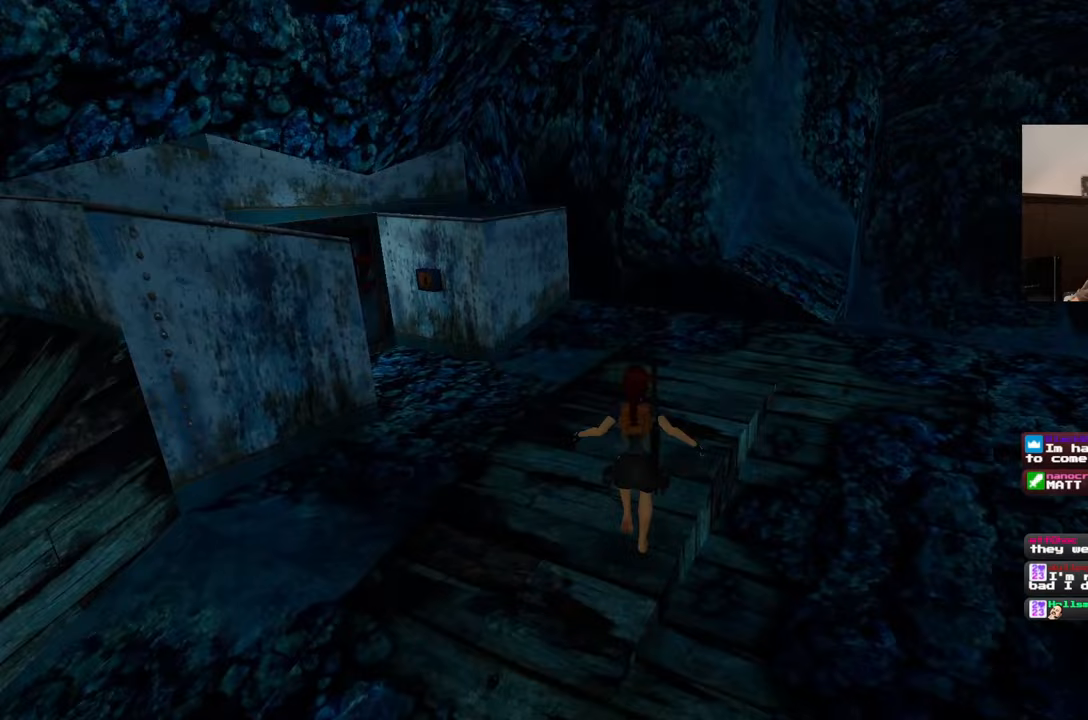
{"buttons": [], "left_stick": "left", "right_stick": "center", "events": [[50, "left_stick", "up-left"], [167, "left_stick", "left"], [450, "right_stick", "center"]]}
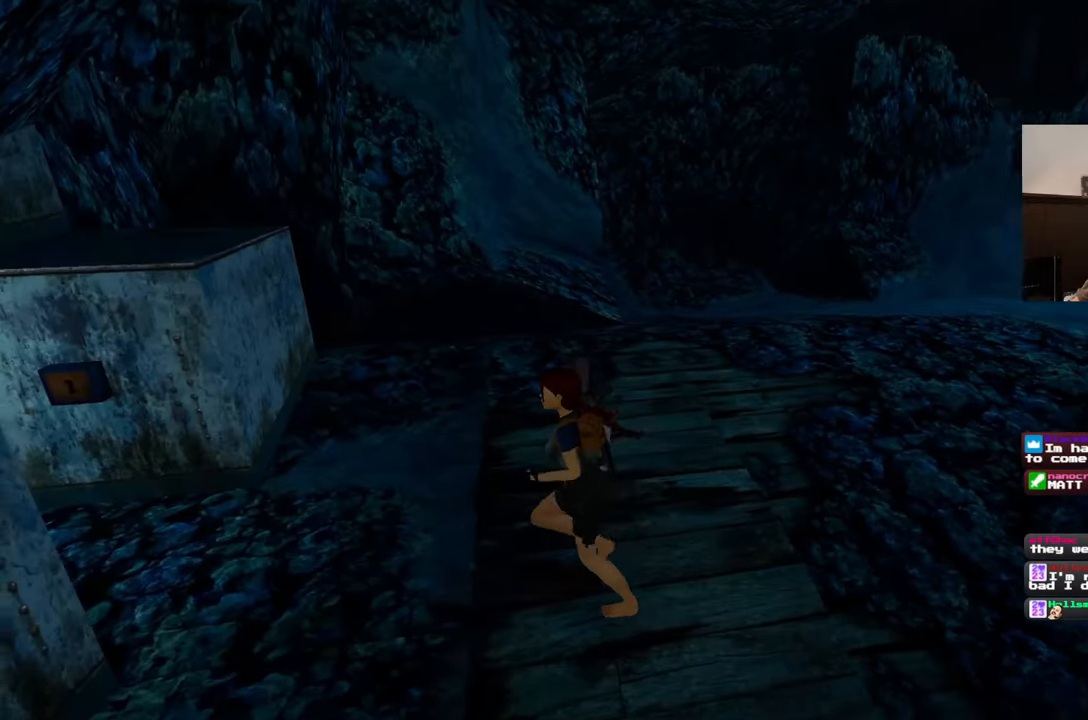
{"buttons": [], "left_stick": "up", "right_stick": "left", "events": [[50, "right_stick", "left"], [117, "left_stick", "up-left"], [400, "left_stick", "up"]]}
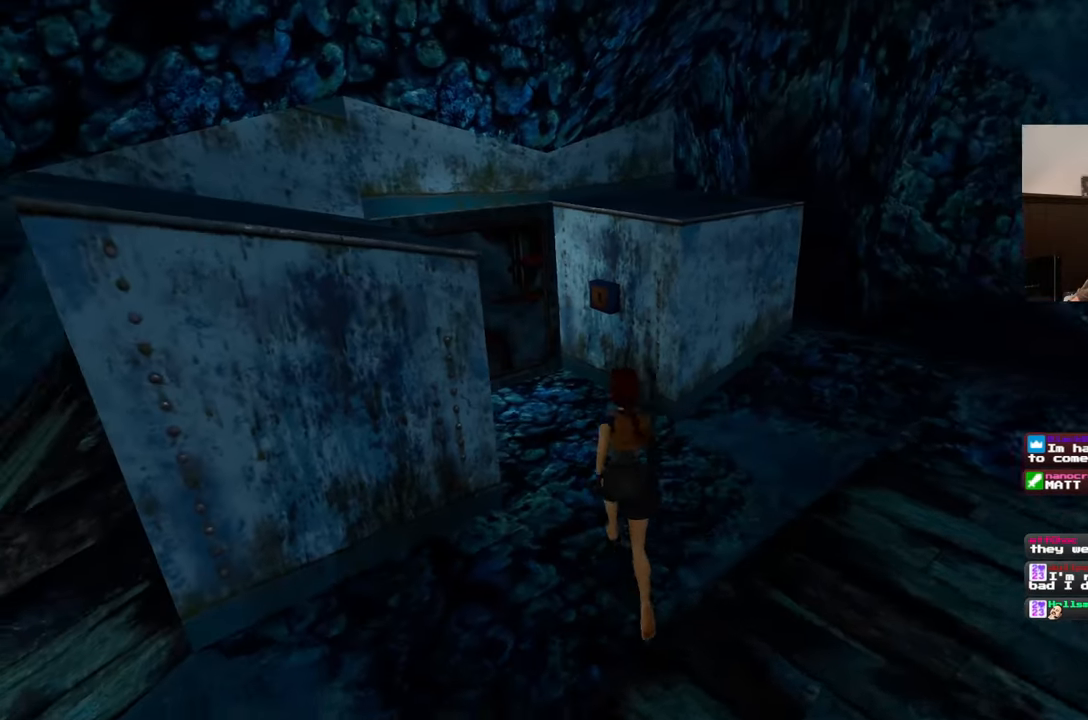
{"buttons": [], "left_stick": "up", "right_stick": "center", "events": [[50, "right_stick", "center"]]}
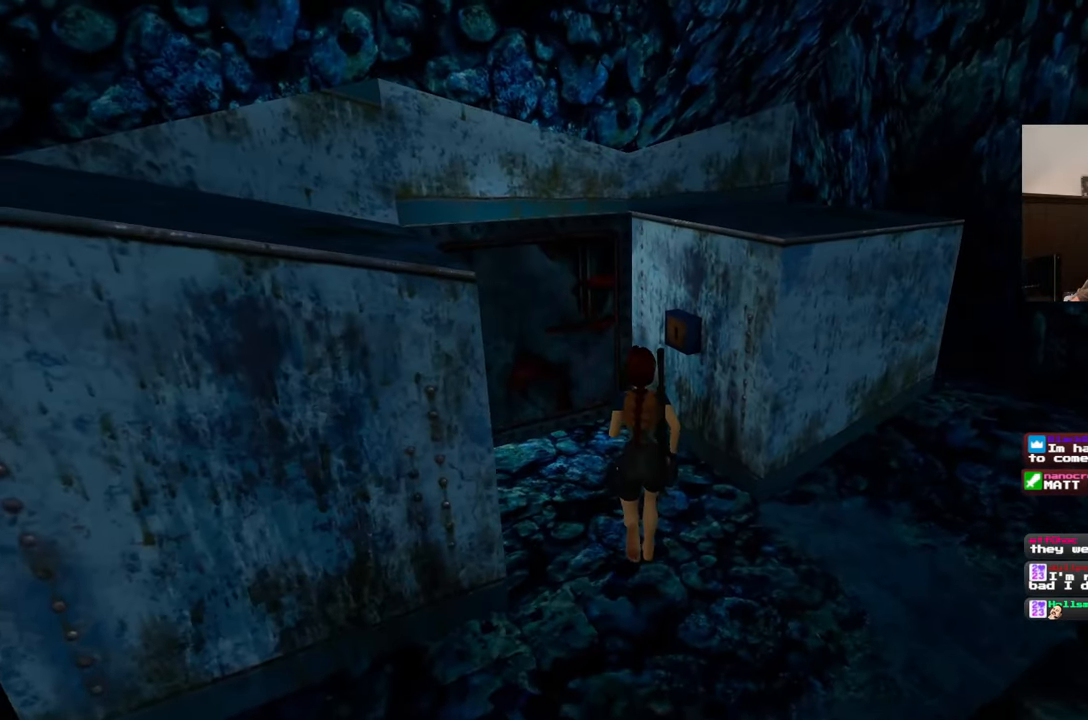
{"buttons": [], "left_stick": "center", "right_stick": "center", "events": [[250, "left_stick", "right"], [300, "left_stick", "up-right"], [417, "left_stick", "center"]]}
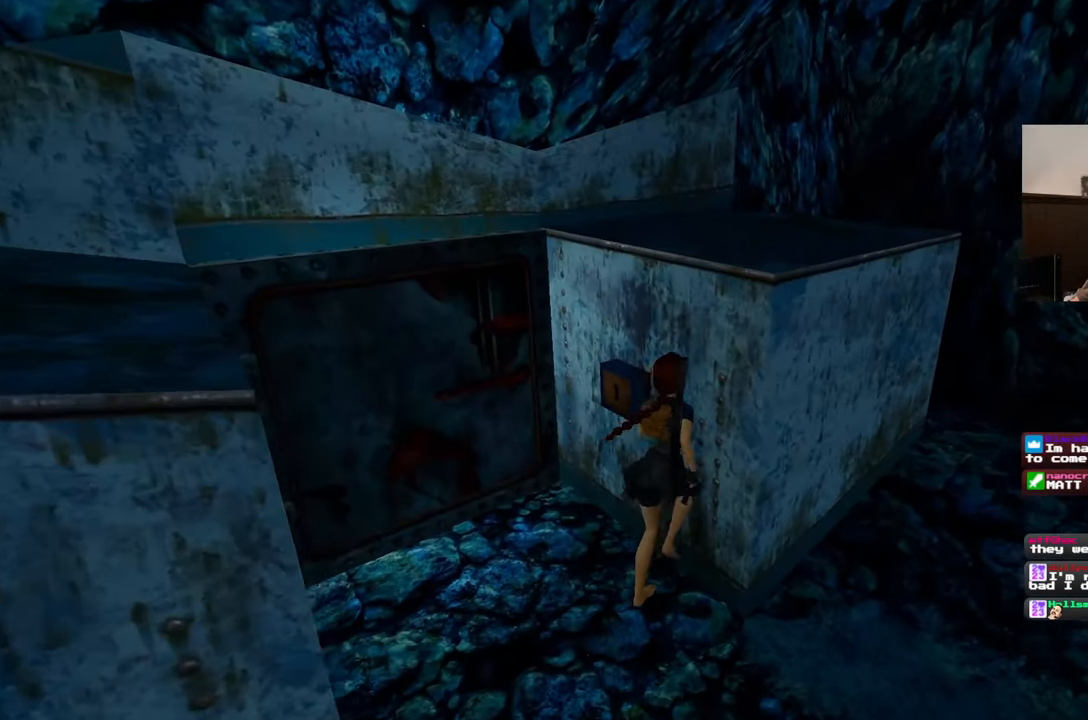
{"buttons": [], "left_stick": "center", "right_stick": "down-right", "events": [[333, "right_stick", "down-right"]]}
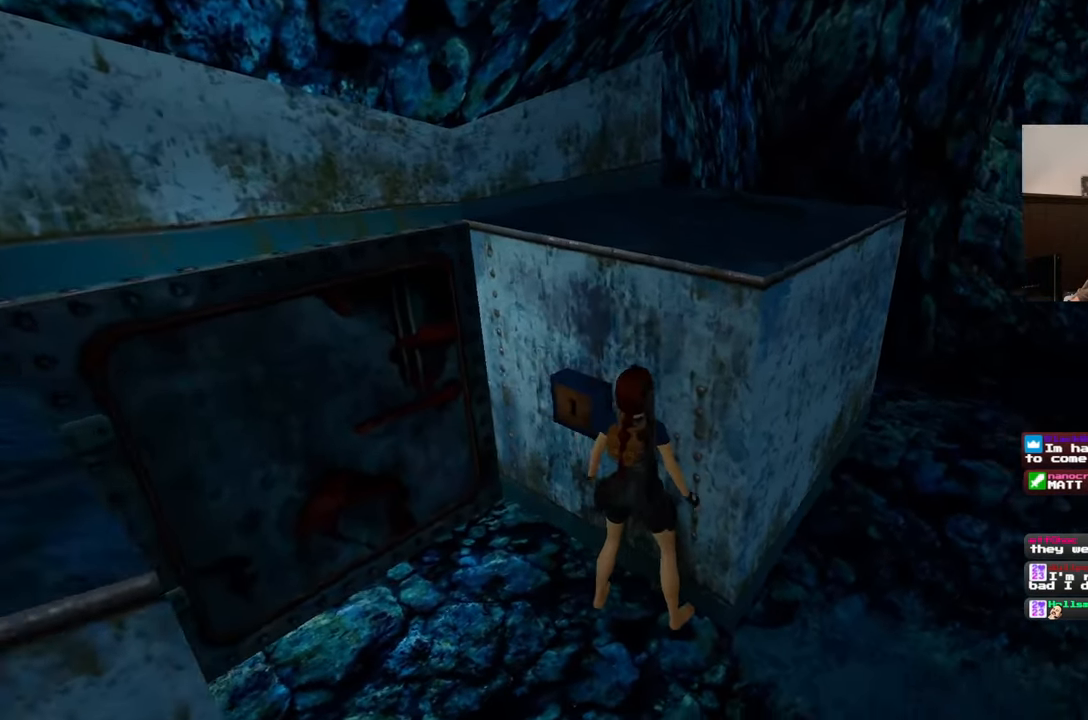
{"buttons": [], "left_stick": "center", "right_stick": "center", "events": [[283, "right_stick", "right"], [400, "right_stick", "up-right"], [500, "right_stick", "center"]]}
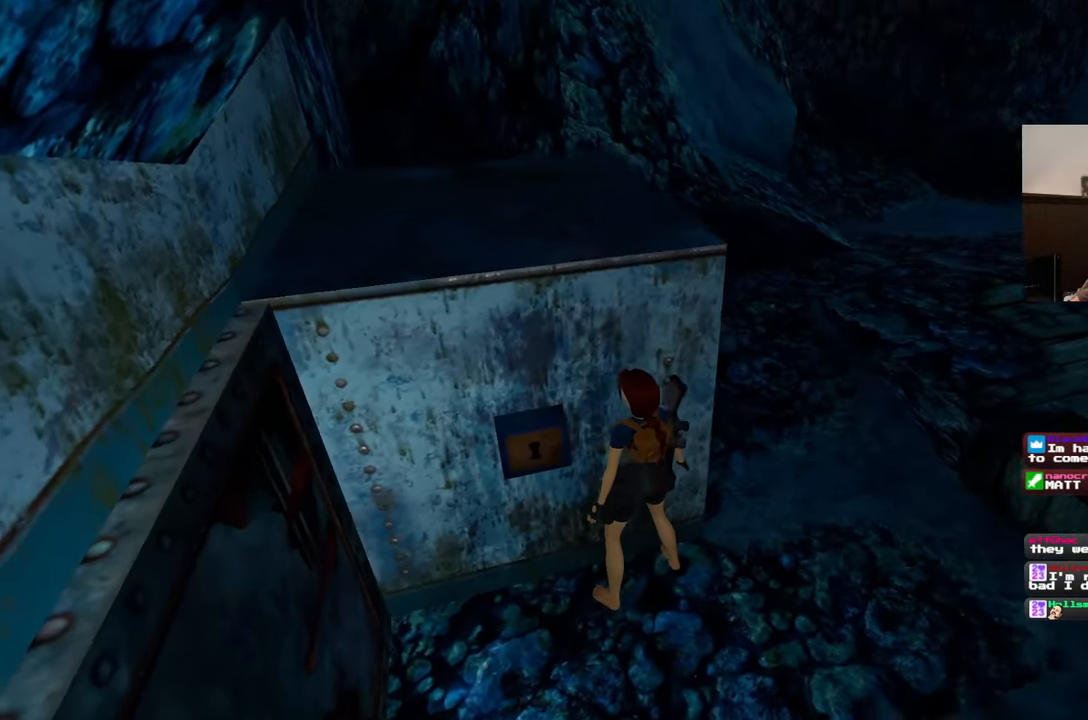
{"buttons": [], "left_stick": "center", "right_stick": "center", "events": [[300, "right_stick", "right"], [500, "right_stick", "center"]]}
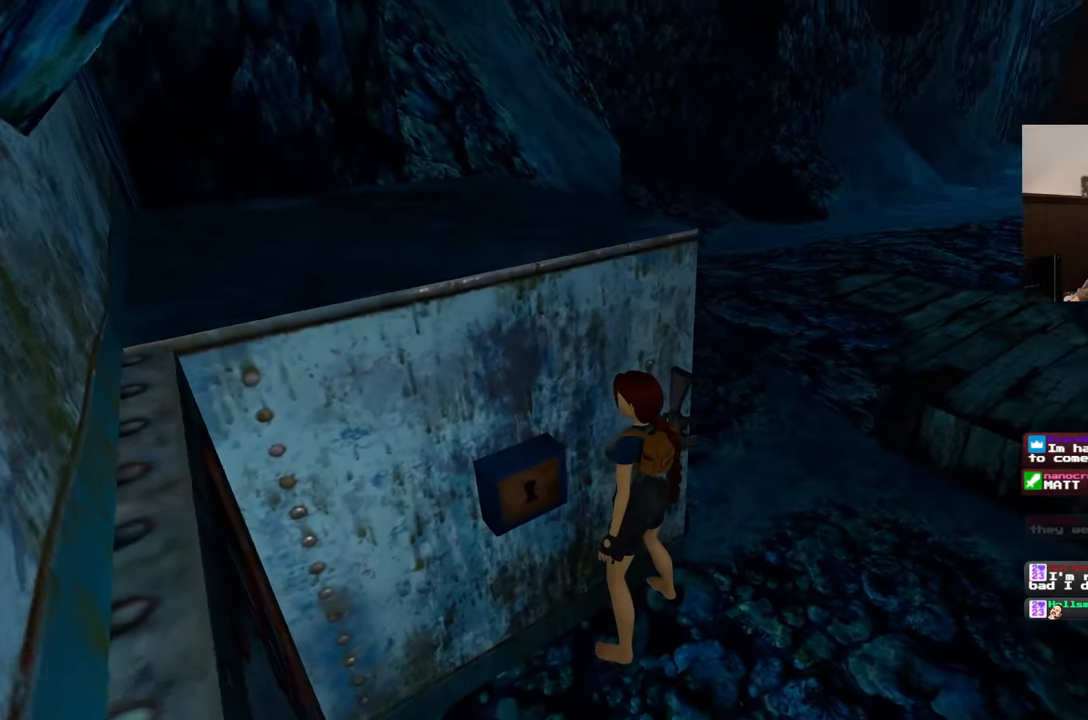
{"buttons": [], "left_stick": "center", "right_stick": "center", "events": []}
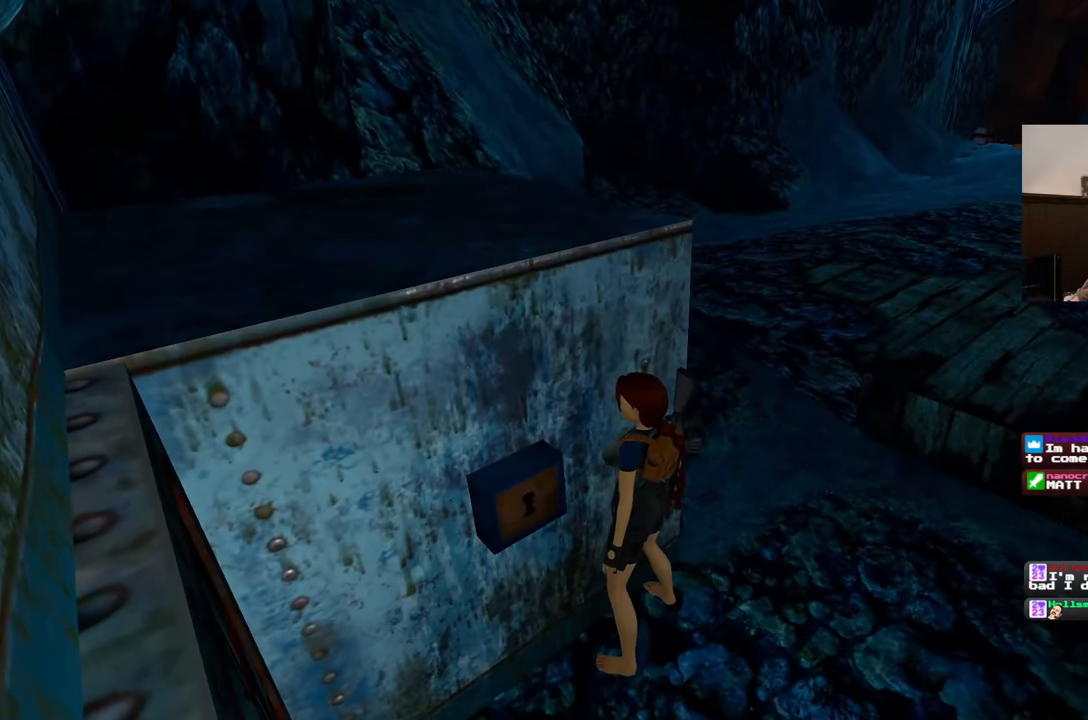
{"buttons": [], "left_stick": "up", "right_stick": "center", "events": [[67, "left_stick", "down"], [67, "right_stick", "left"], [383, "left_stick", "left"], [383, "right_stick", "center"], [450, "left_stick", "up"]]}
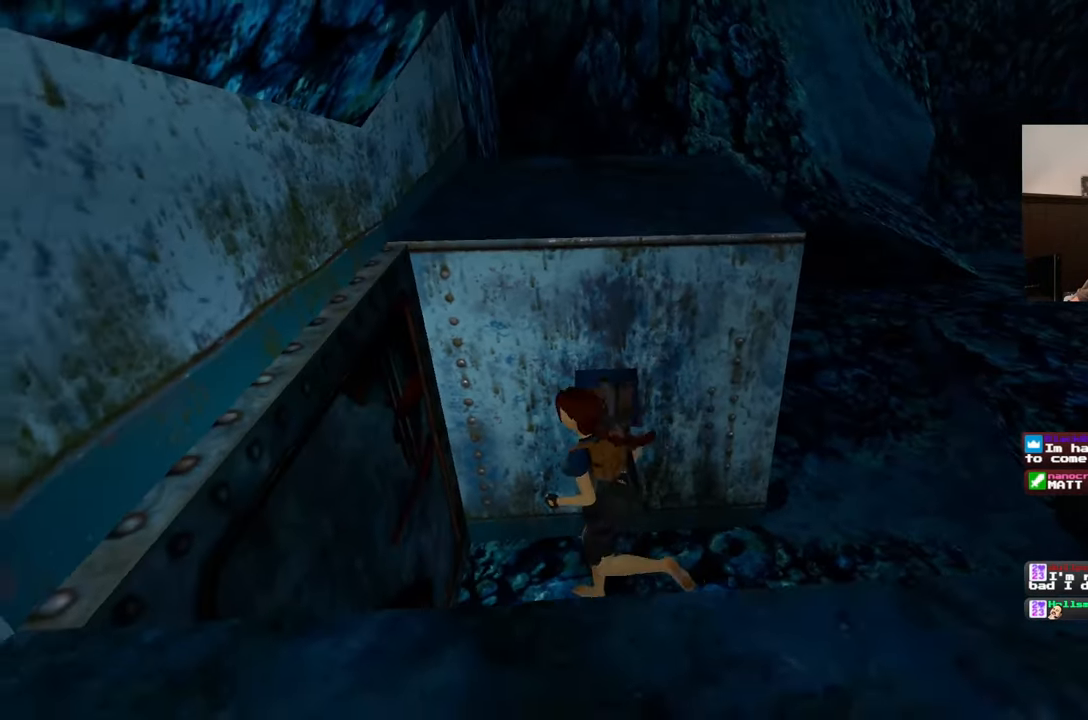
{"buttons": [], "left_stick": "center", "right_stick": "center", "events": [[200, "left_stick", "center"]]}